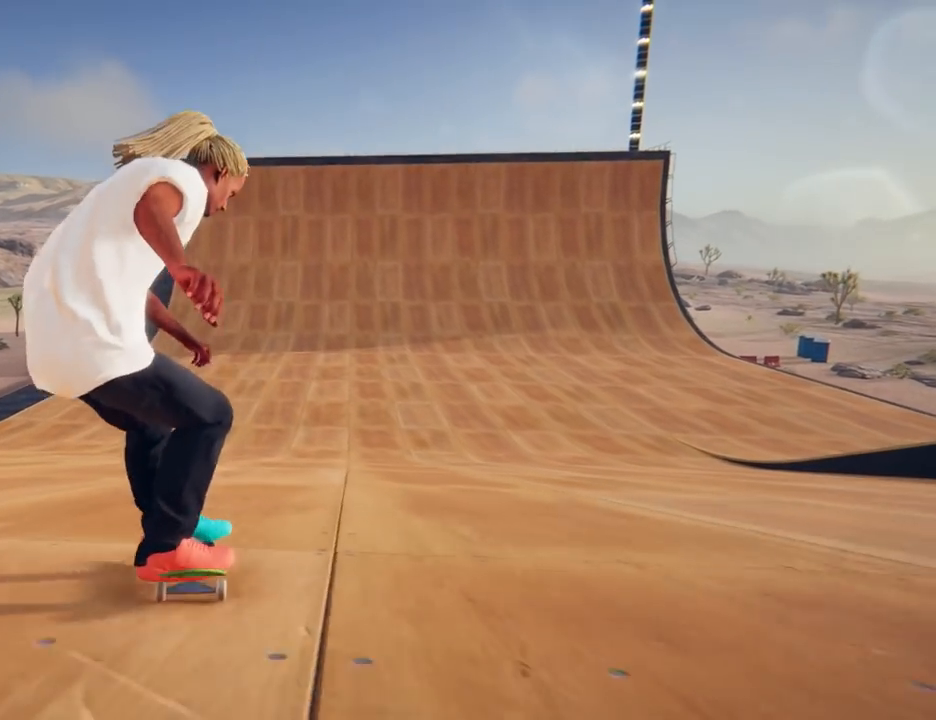
Gameplay with a controller (Xbox layout); each line is a JSON object with the inputs held at the frame after it. "events" lists button and stick changes between this image and that frame as [ms after this image, input, new state], when the widget could be followed in between. Not read: L3 R3.
{"buttons": ["A"], "left_stick": "right", "right_stick": "center", "events": [[50, "A", "down"], [267, "left_stick", "center"], [467, "left_stick", "right"]]}
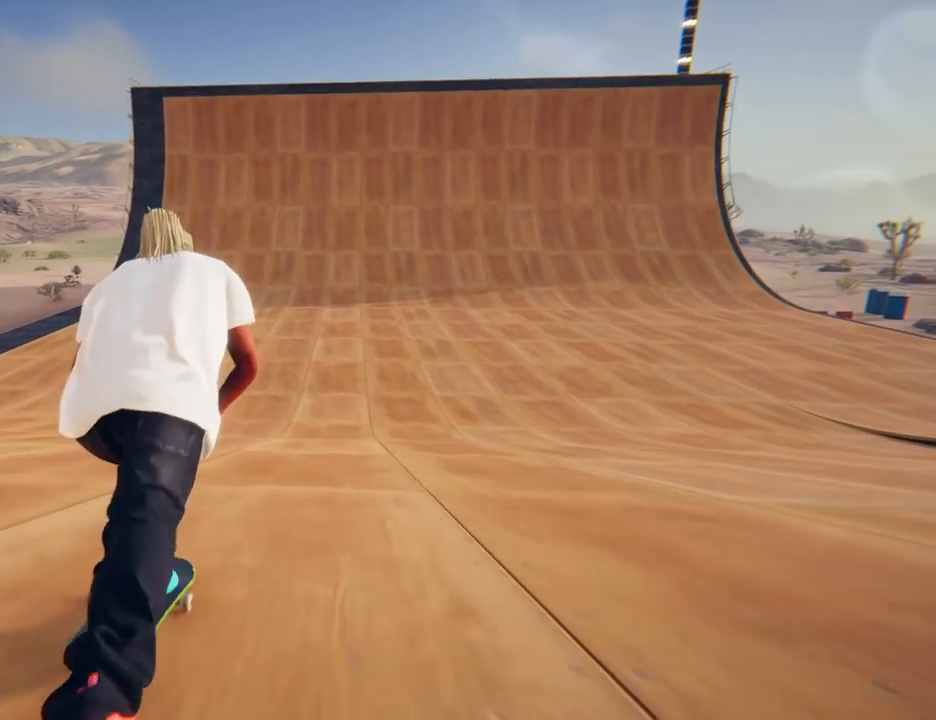
{"buttons": ["A"], "left_stick": "center", "right_stick": "center", "events": [[183, "left_stick", "center"]]}
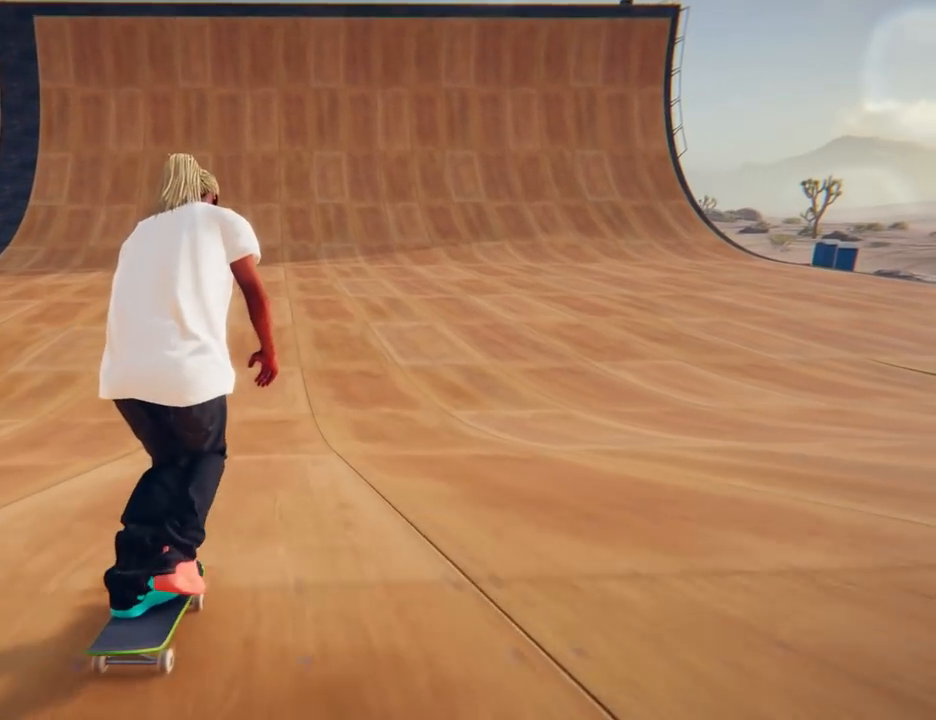
{"buttons": ["A"], "left_stick": "center", "right_stick": "center", "events": []}
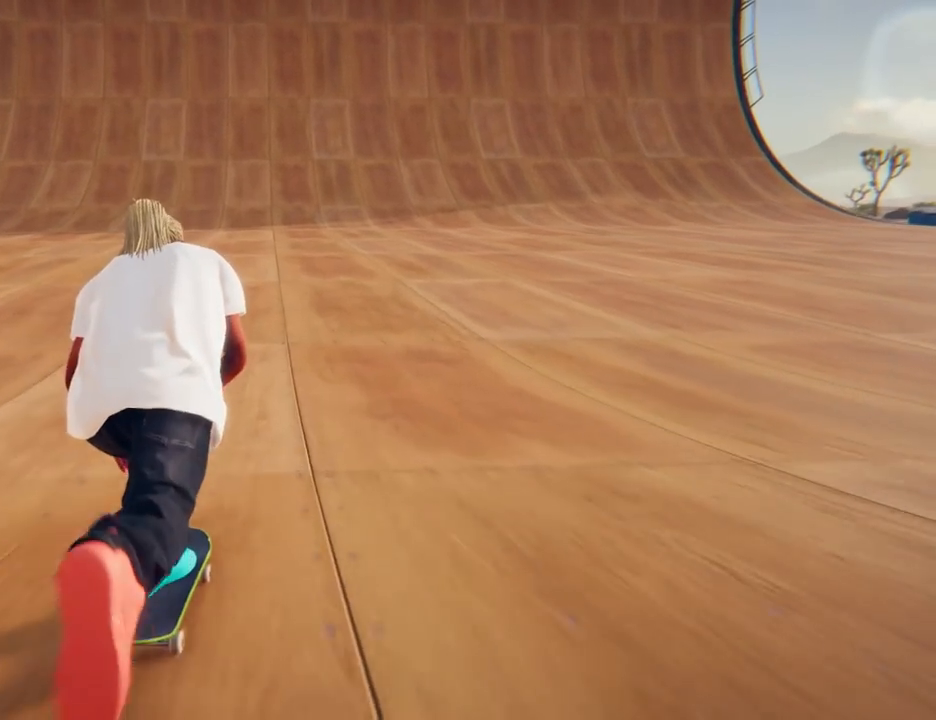
{"buttons": ["A"], "left_stick": "center", "right_stick": "center", "events": [[333, "left_stick", "left"], [417, "left_stick", "center"]]}
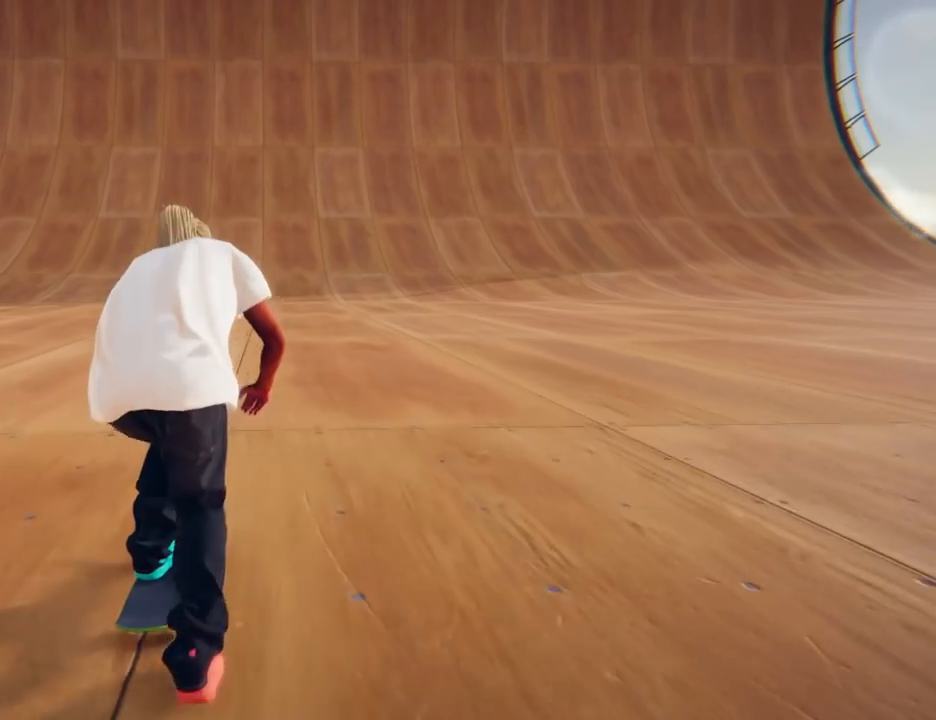
{"buttons": ["A"], "left_stick": "center", "right_stick": "center", "events": [[200, "left_stick", "left"], [317, "left_stick", "center"]]}
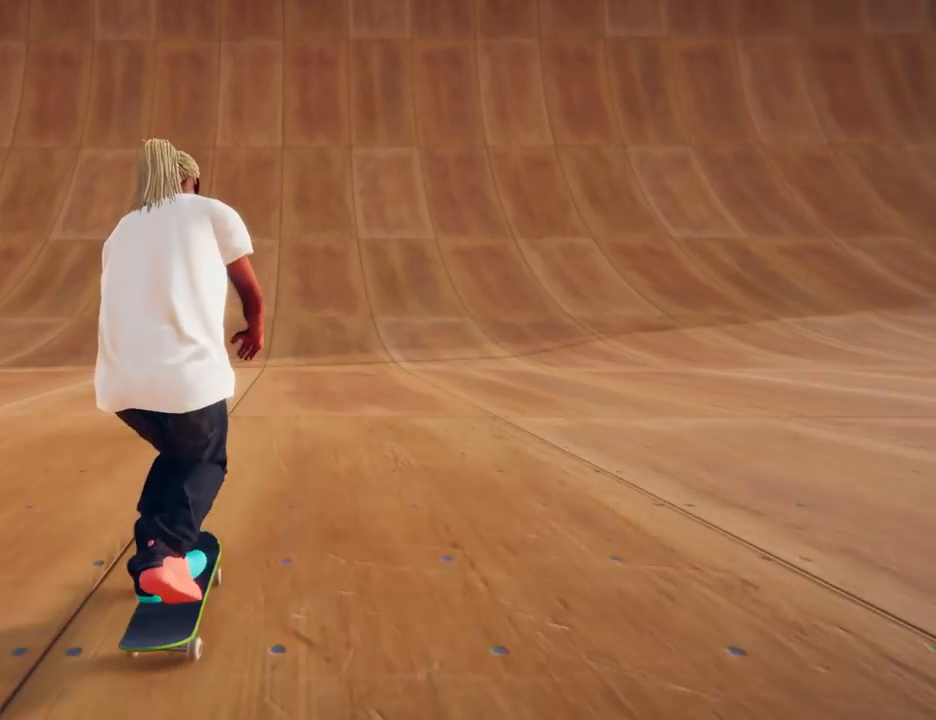
{"buttons": ["A"], "left_stick": "center", "right_stick": "center", "events": [[83, "left_stick", "left"], [183, "left_stick", "center"]]}
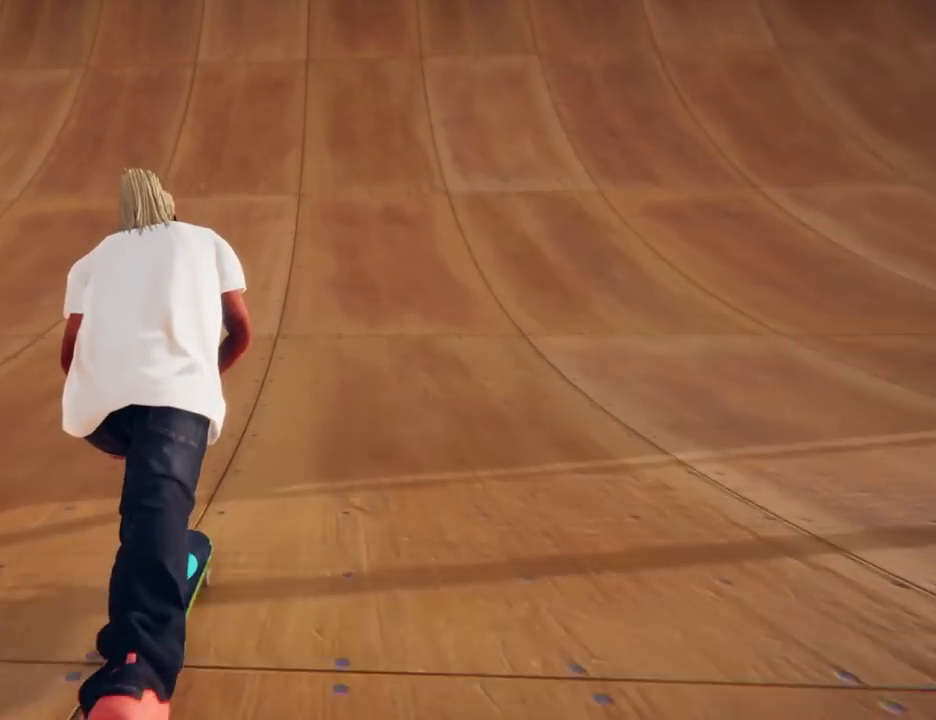
{"buttons": ["A"], "left_stick": "center", "right_stick": "center", "events": []}
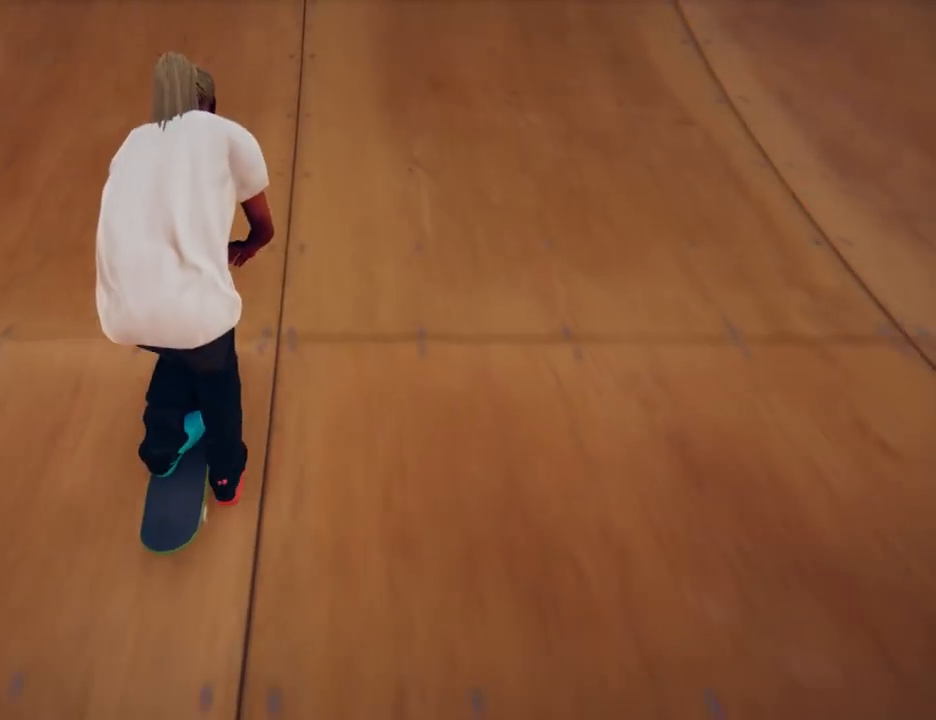
{"buttons": [], "left_stick": "left", "right_stick": "left", "events": [[166, "A", "up"], [166, "left_stick", "left"], [367, "right_stick", "left"]]}
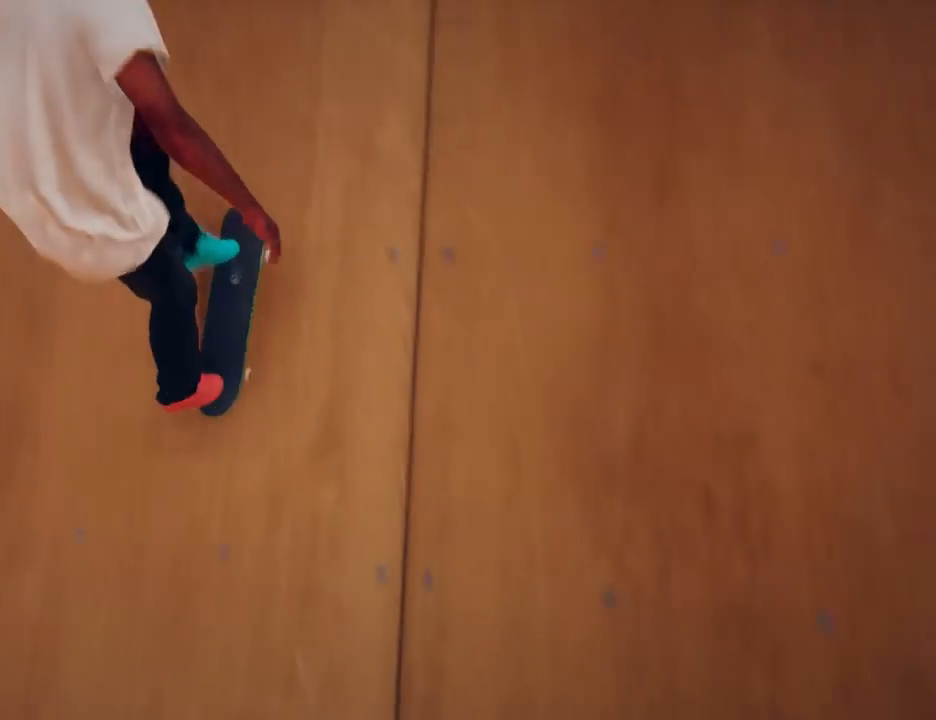
{"buttons": [], "left_stick": "left", "right_stick": "left", "events": []}
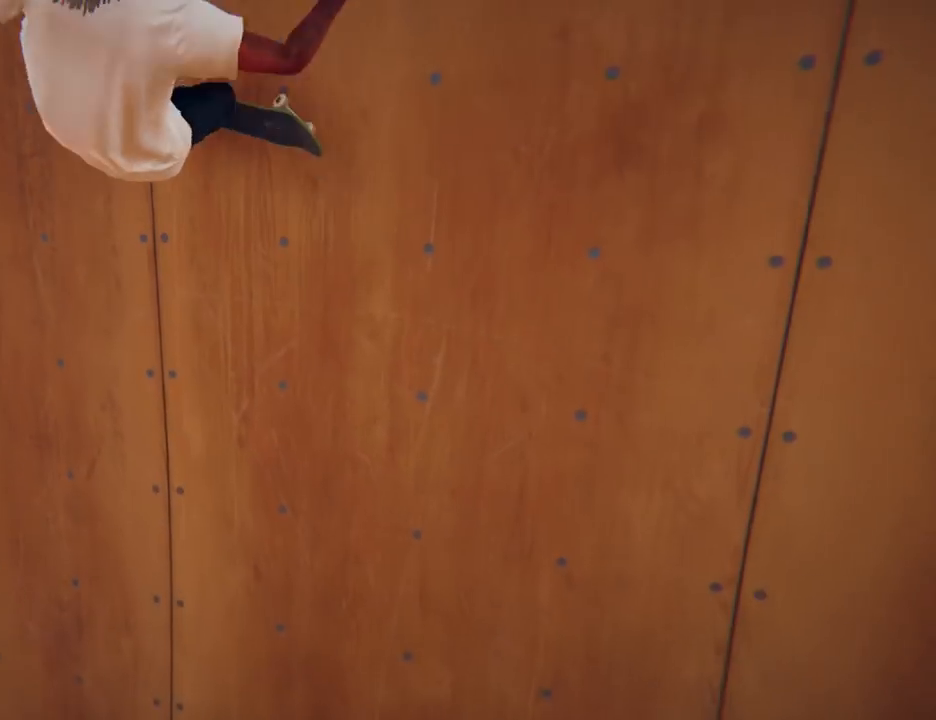
{"buttons": [], "left_stick": "left", "right_stick": "left", "events": []}
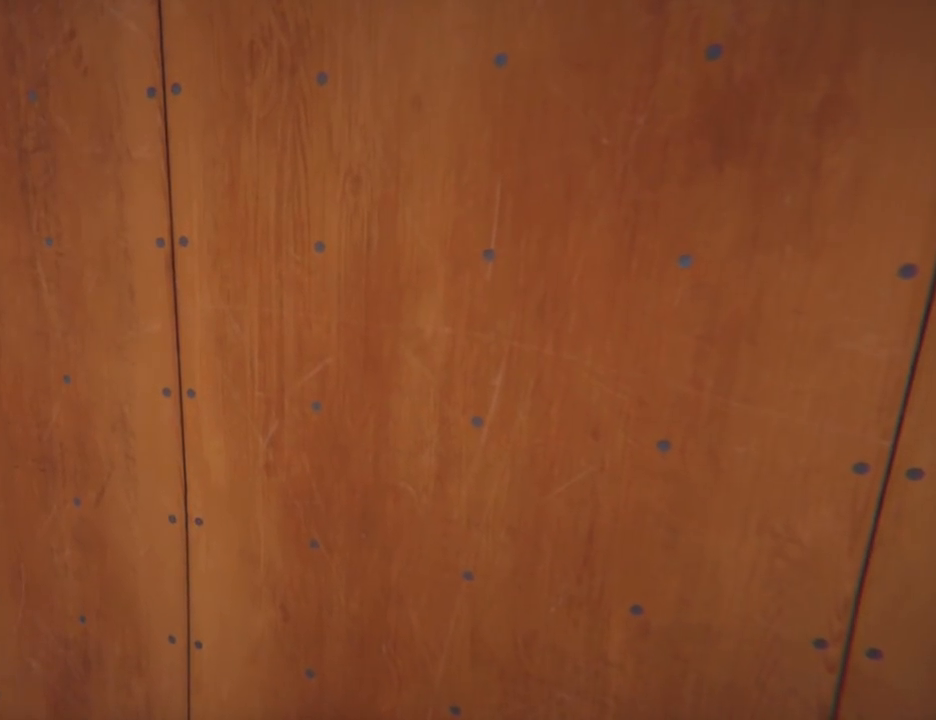
{"buttons": [], "left_stick": "center", "right_stick": "center", "events": [[17, "left_stick", "center"], [67, "right_stick", "center"]]}
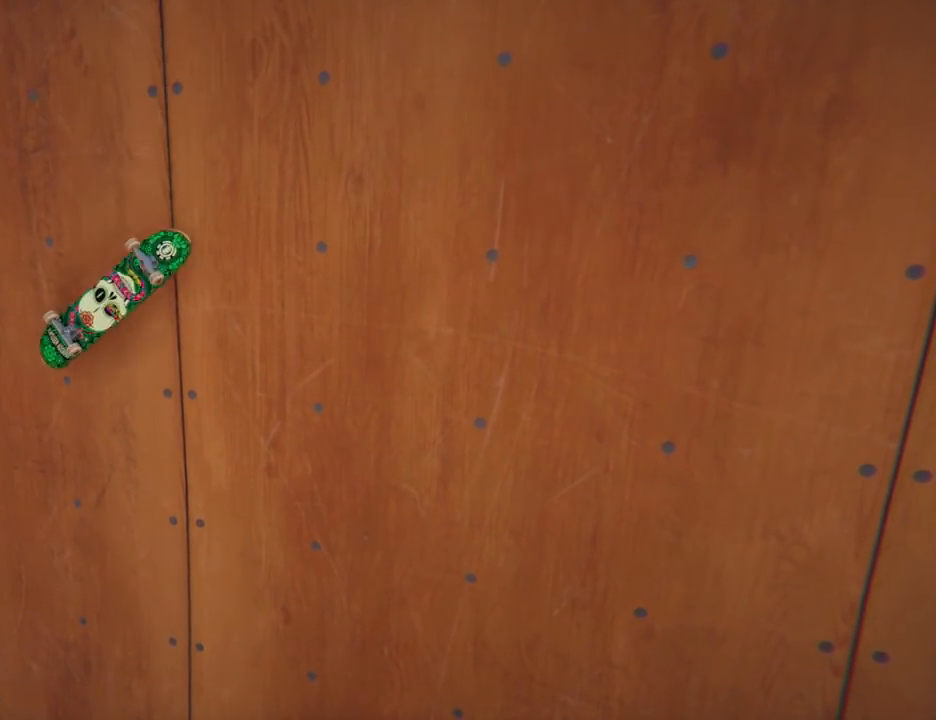
{"buttons": [], "left_stick": "center", "right_stick": "center", "events": []}
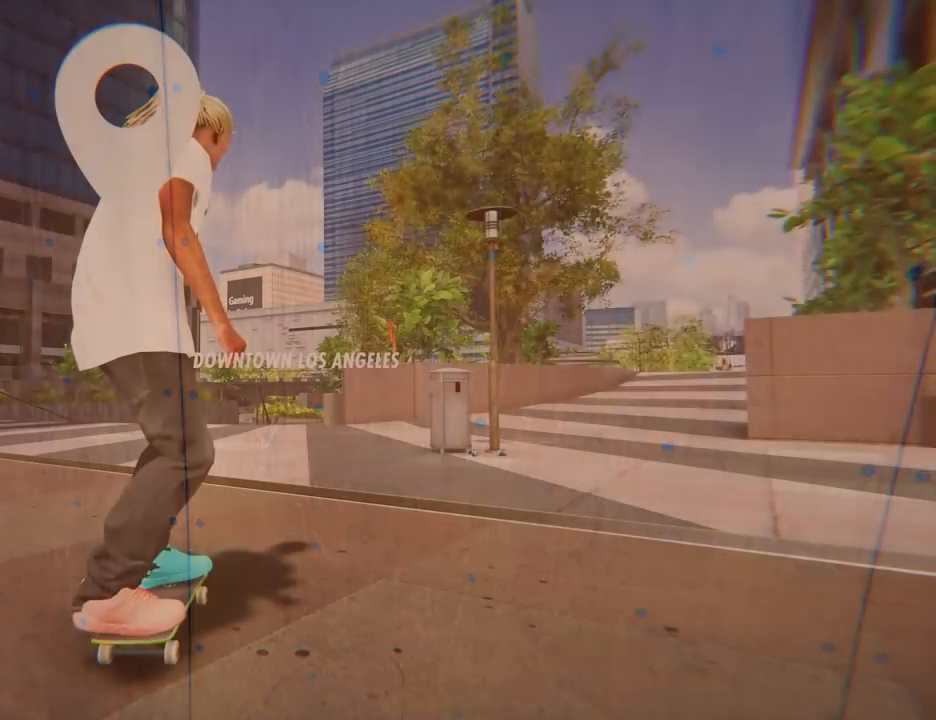
{"buttons": [], "left_stick": "left", "right_stick": "center", "events": [[33, "START", "down"], [150, "START", "up"], [501, "left_stick", "left"]]}
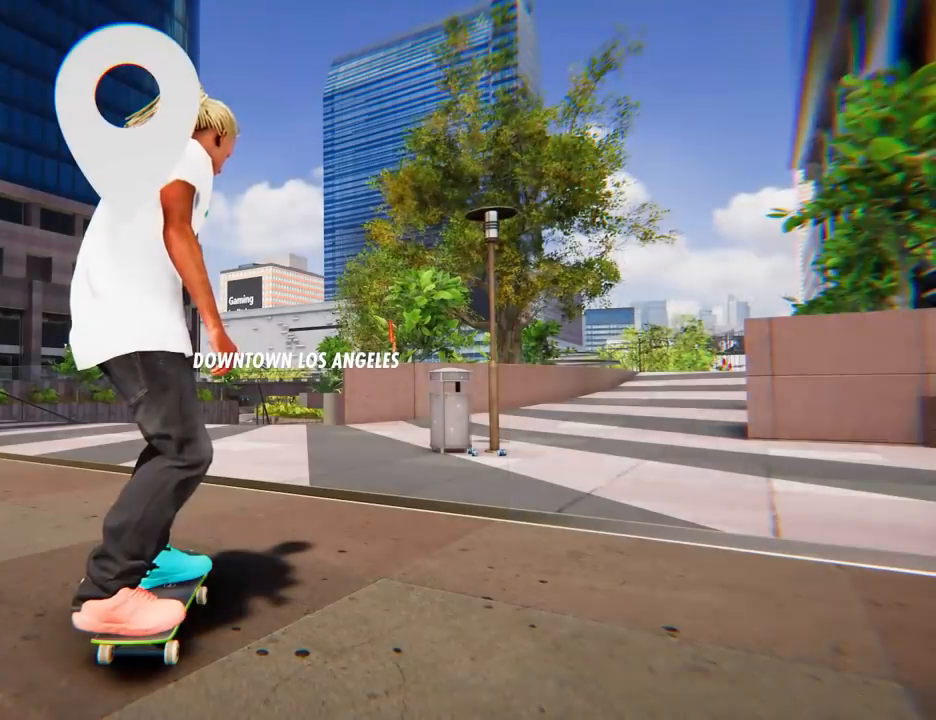
{"buttons": [], "left_stick": "left", "right_stick": "center", "events": []}
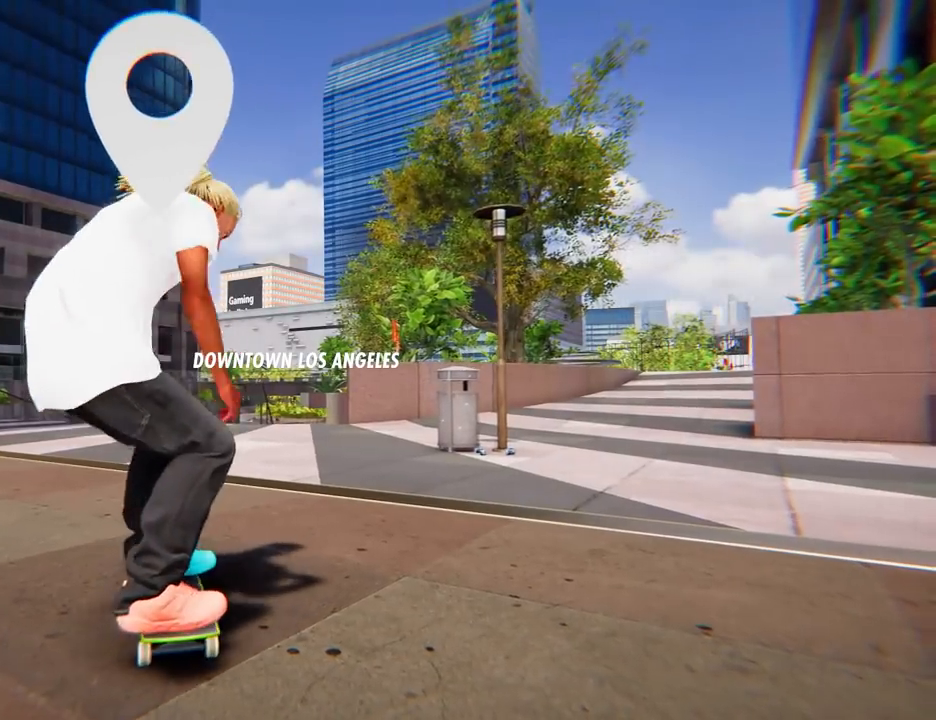
{"buttons": ["A"], "left_stick": "center", "right_stick": "center", "events": [[267, "left_stick", "center"], [384, "A", "down"]]}
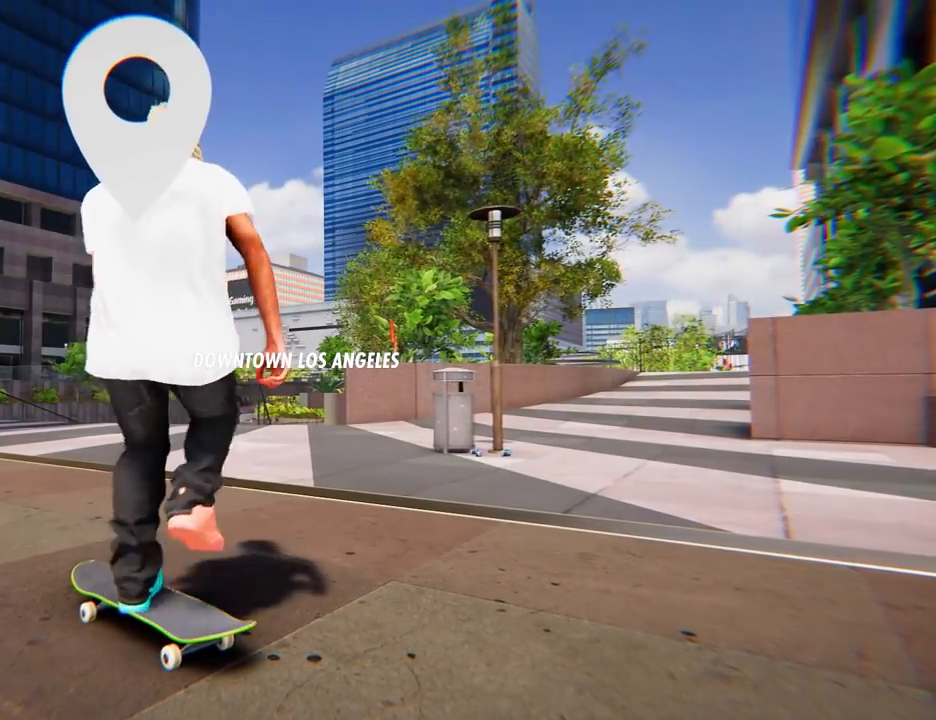
{"buttons": [], "left_stick": "left", "right_stick": "center"}